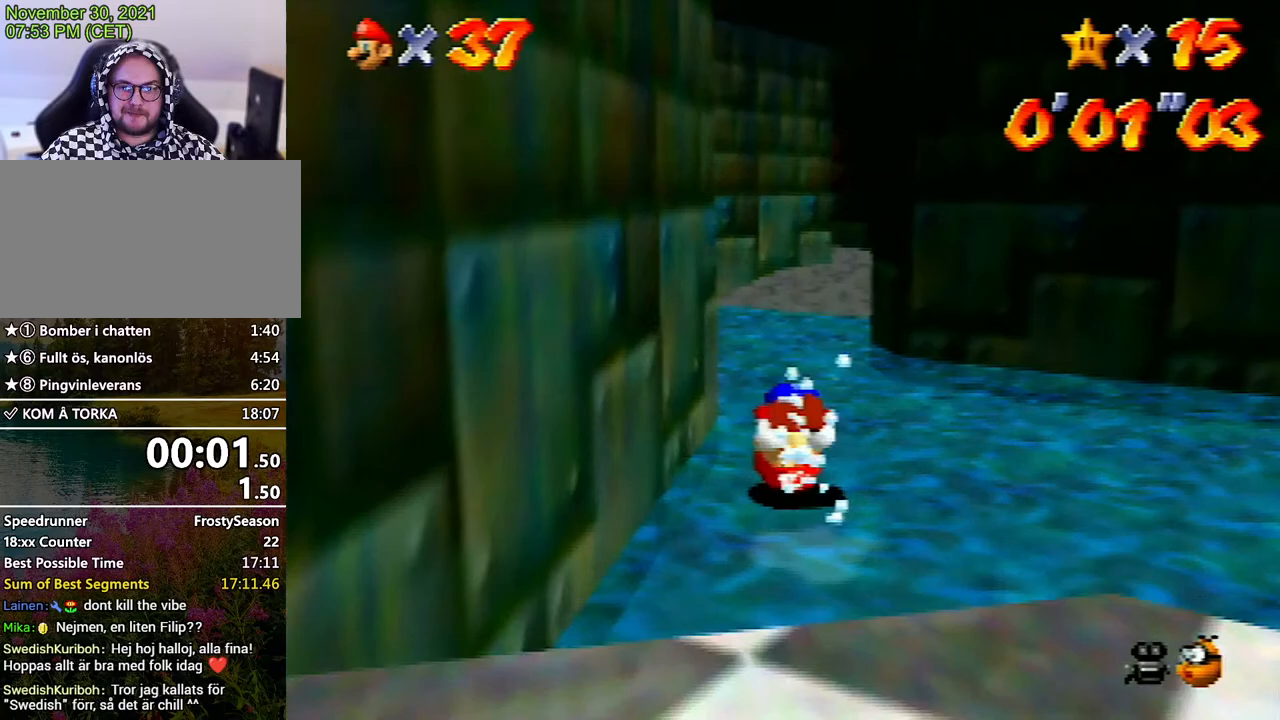
Gameplay with a controller (Nintendo layout); each line is a JSON object with the inputs held at the frame after it. "events" lists button and stick changes between this image and that frame as [ms after this image, input, new state], when the widget could be followed in between. Not read: L3 R3.
{"buttons": [], "left_stick": "up", "events": [[133, "left_stick", "up-right"], [467, "left_stick", "up"]]}
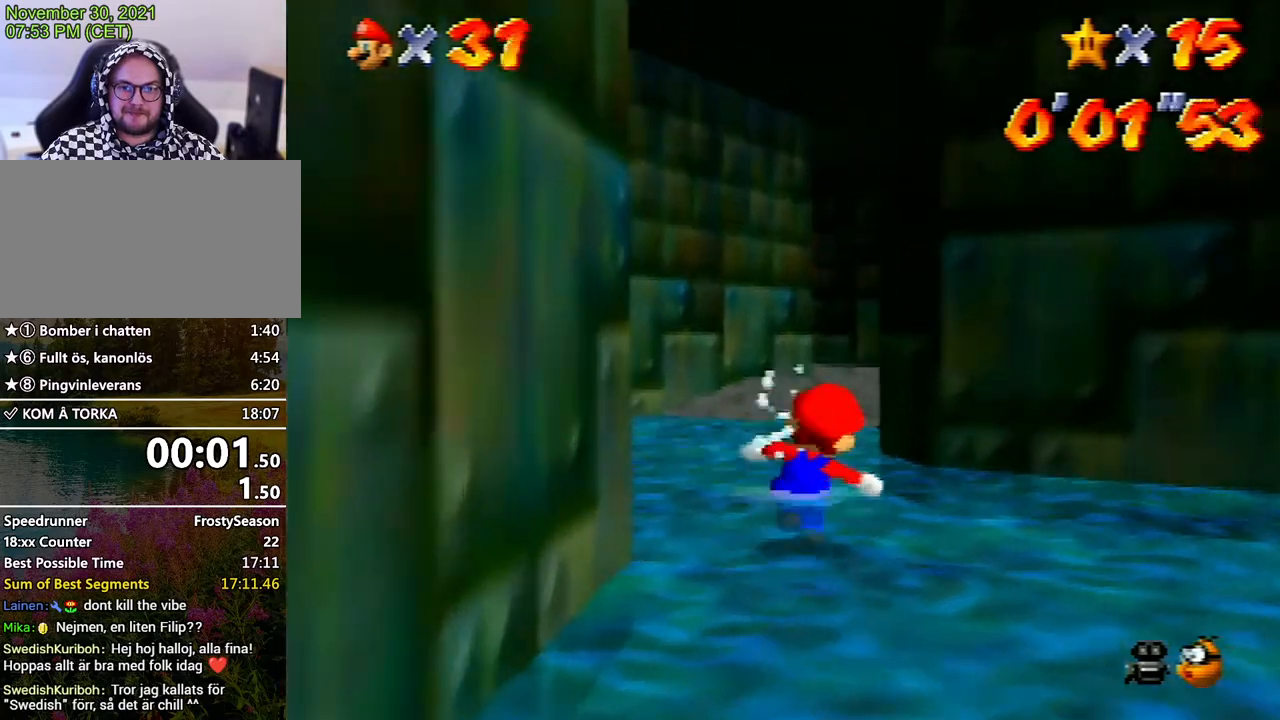
{"buttons": ["A", "Z"], "left_stick": "up-left", "events": [[33, "Z", "down"], [67, "A", "down"], [367, "left_stick", "up-left"]]}
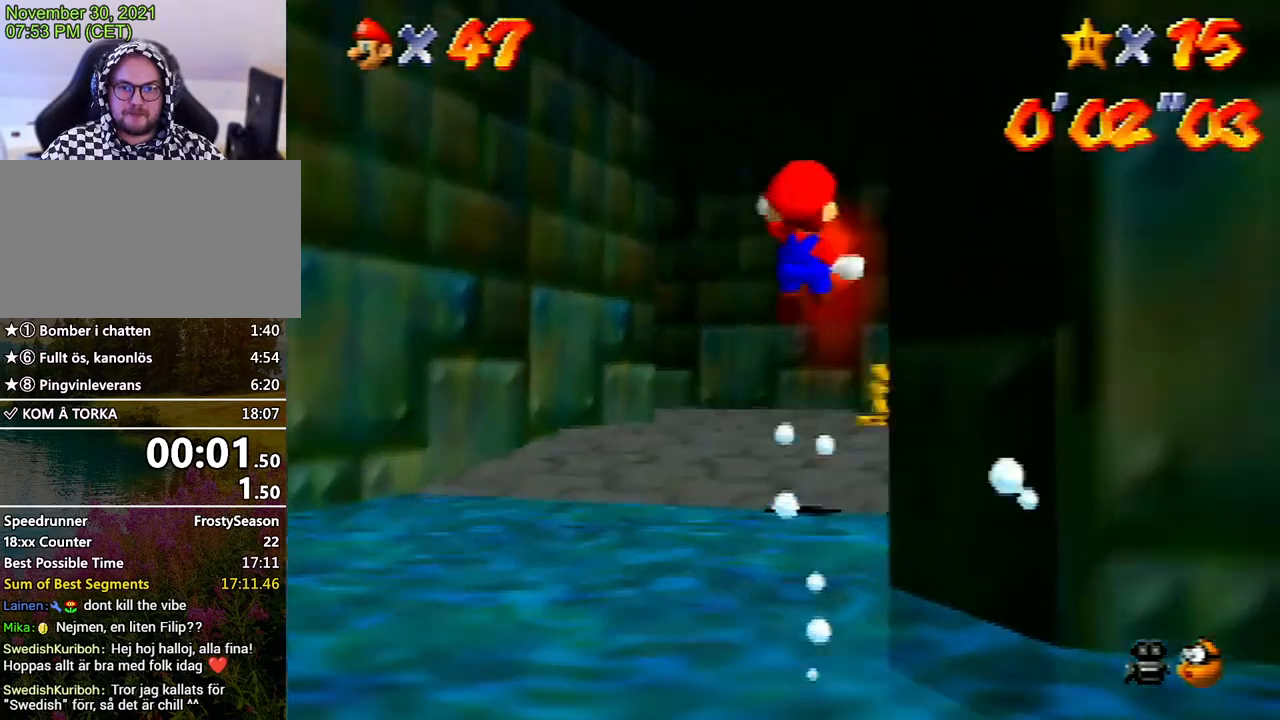
{"buttons": [], "left_stick": "up-left", "events": [[67, "left_stick", "up"], [233, "DPAD_UP", "down"], [267, "A", "up"], [267, "DPAD_UP", "up"], [267, "Z", "up"], [267, "left_stick", "up-left"]]}
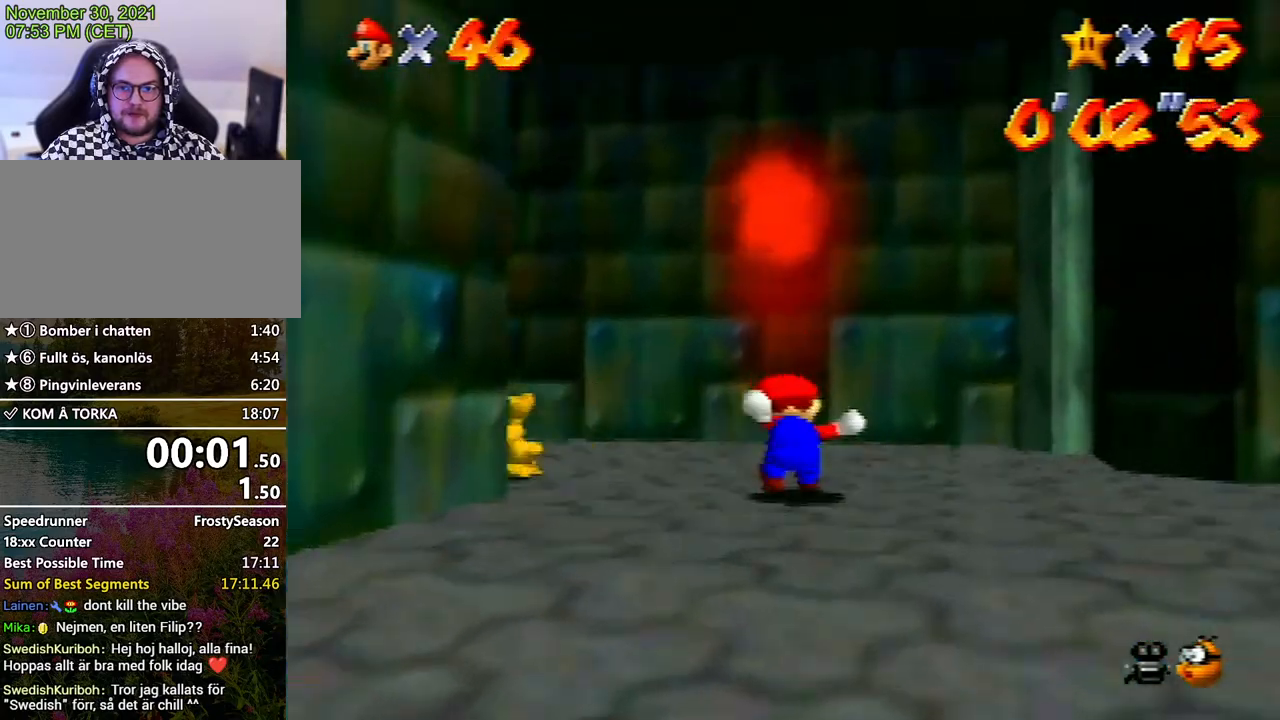
{"buttons": [], "left_stick": "left", "events": [[167, "left_stick", "left"], [367, "B", "down"], [500, "B", "up"]]}
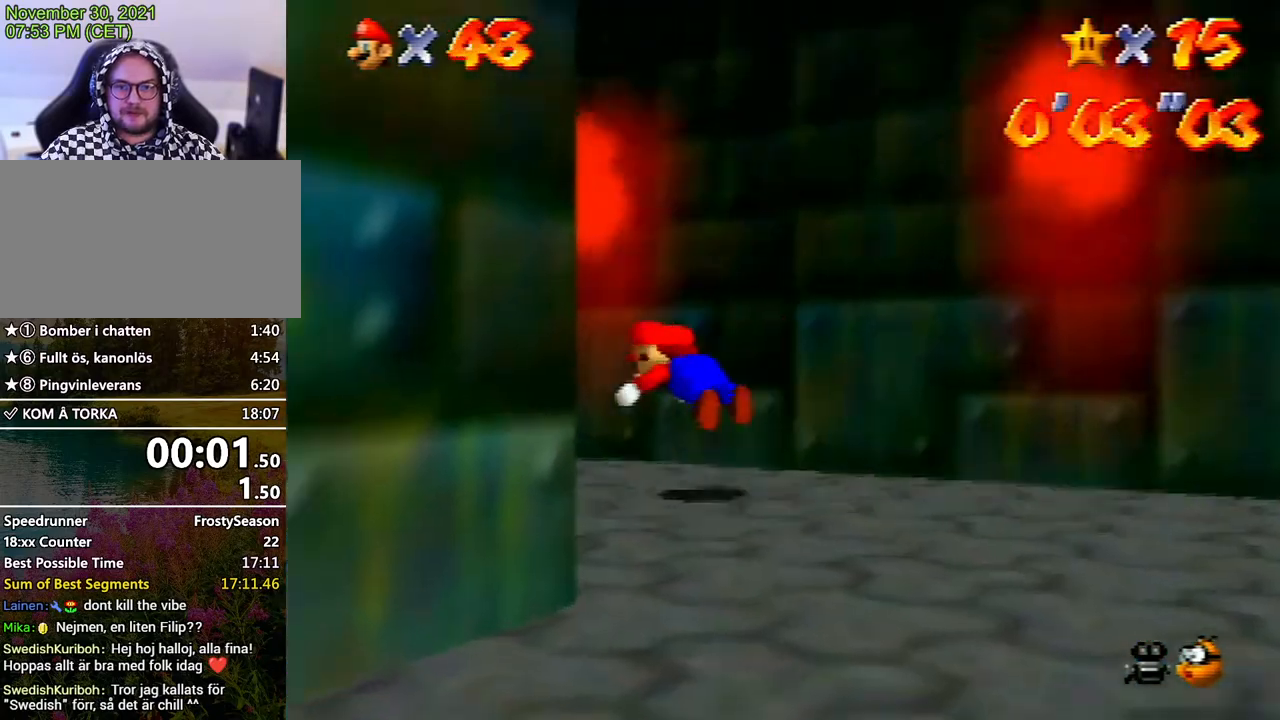
{"buttons": [], "left_stick": "up-left", "events": [[300, "A", "down"], [333, "A", "up"], [333, "left_stick", "up-left"]]}
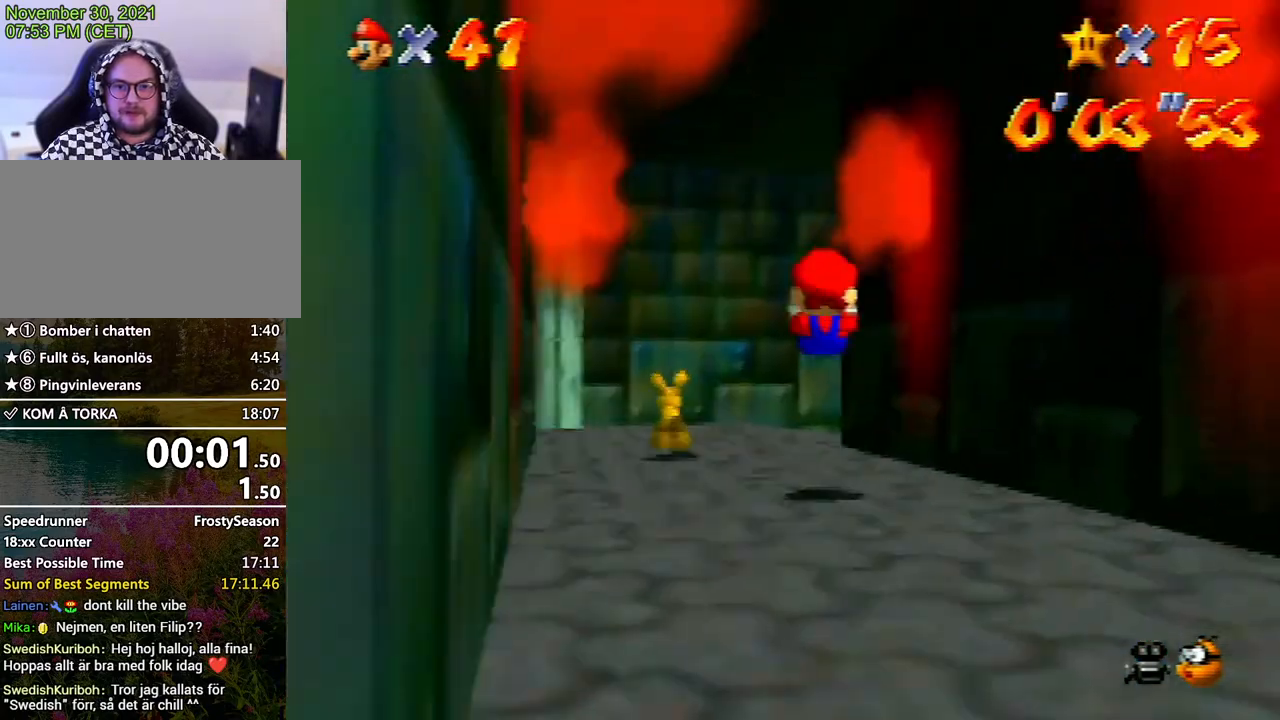
{"buttons": ["B"], "left_stick": "up-right", "events": [[367, "left_stick", "up-right"], [467, "B", "down"]]}
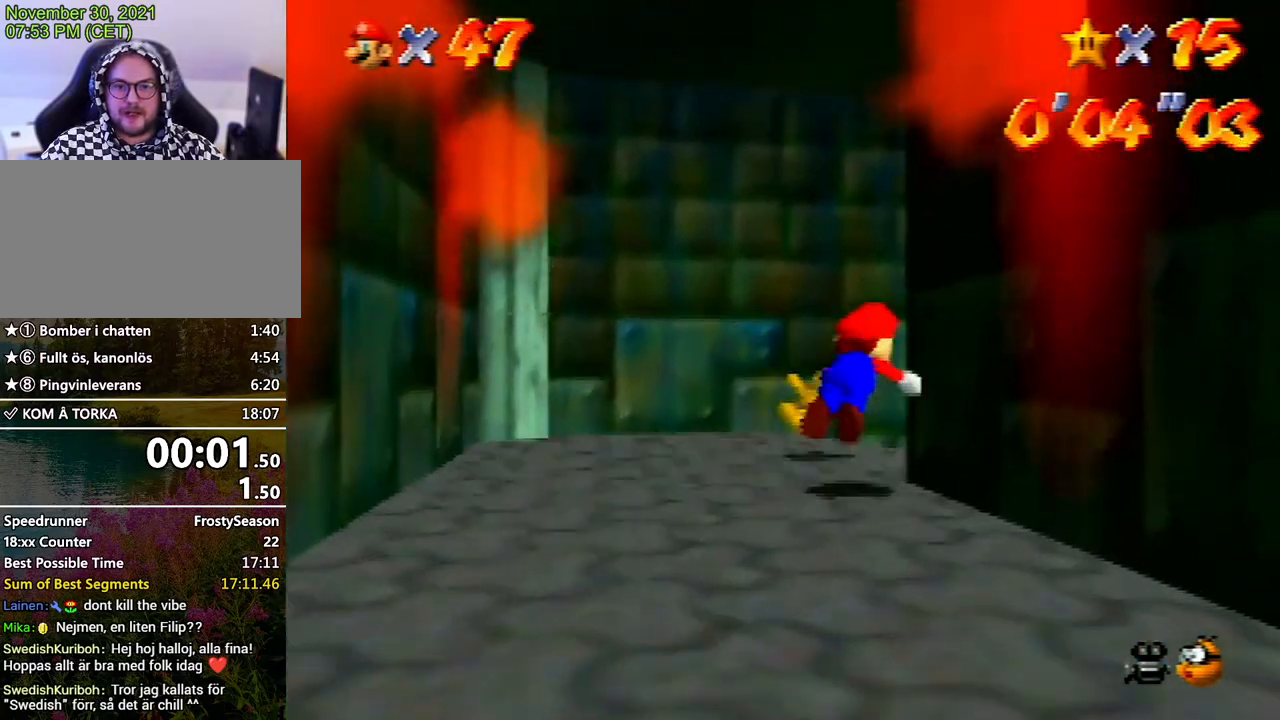
{"buttons": [], "left_stick": "right", "events": [[167, "left_stick", "right"], [200, "B", "up"]]}
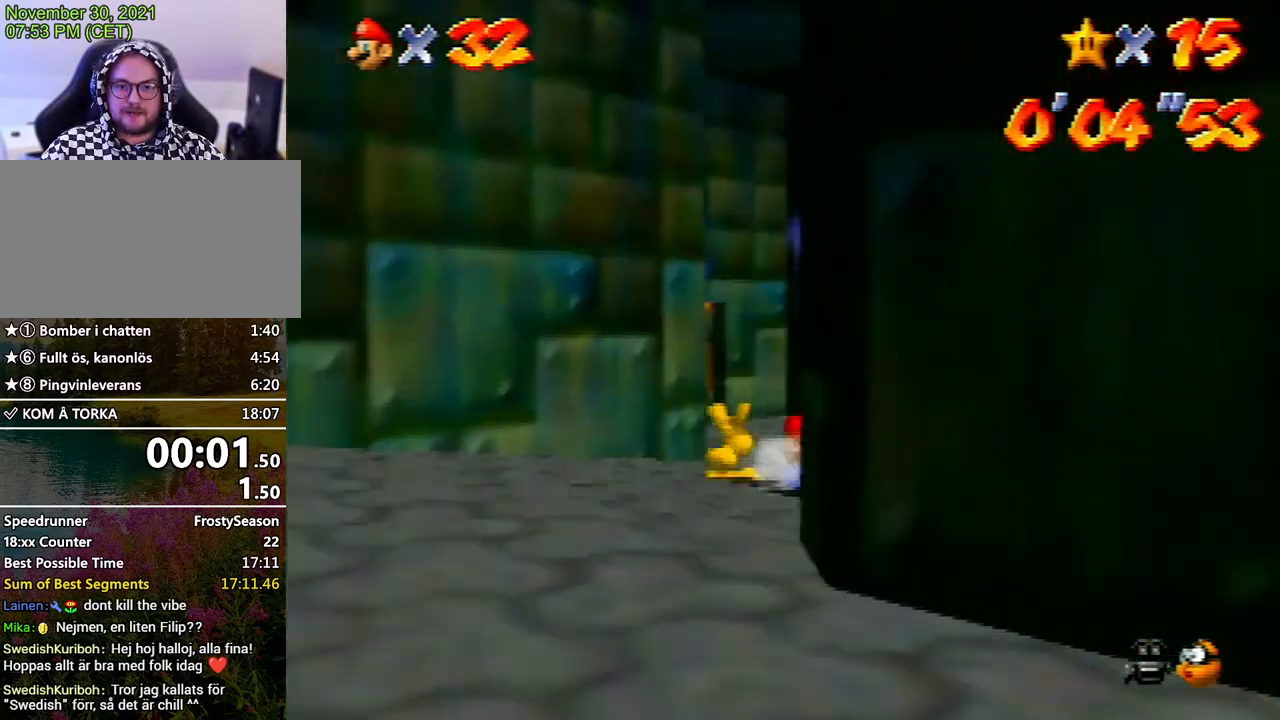
{"buttons": [], "left_stick": "right", "events": [[67, "left_stick", "up"], [300, "left_stick", "right"]]}
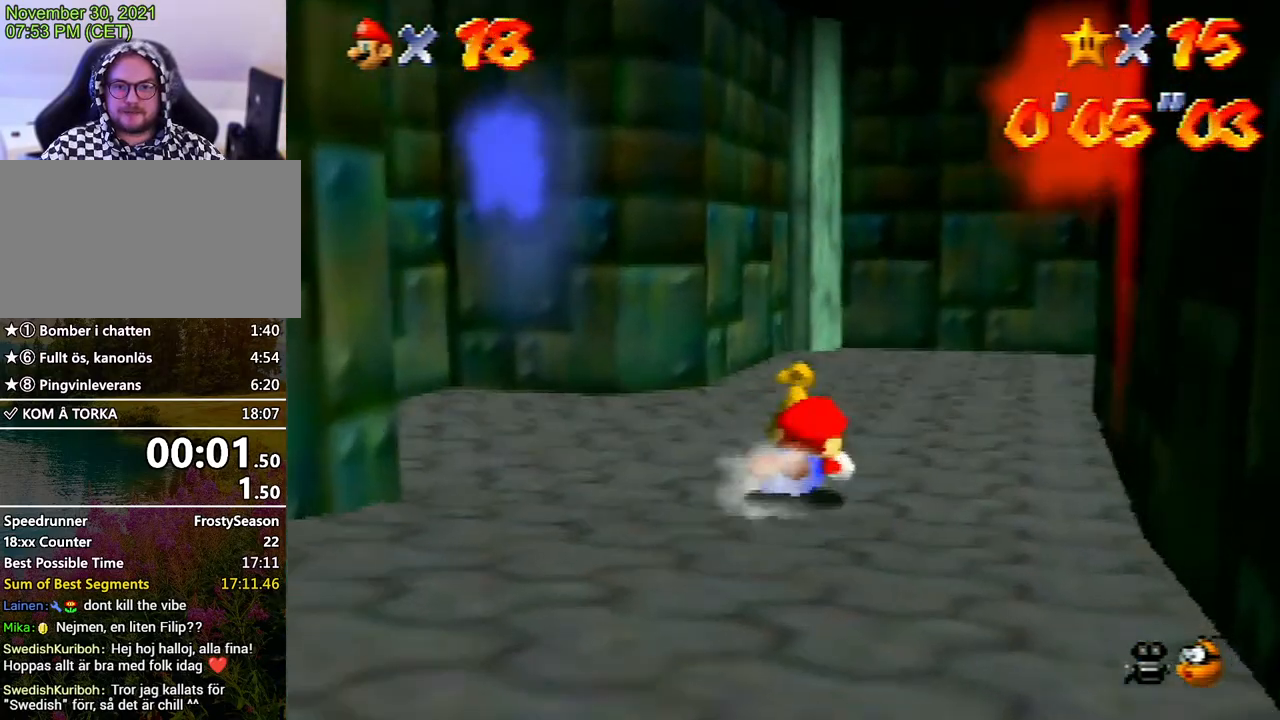
{"buttons": [], "left_stick": "center", "events": [[33, "left_stick", "up-right"], [133, "left_stick", "center"], [233, "A", "down"], [300, "A", "up"]]}
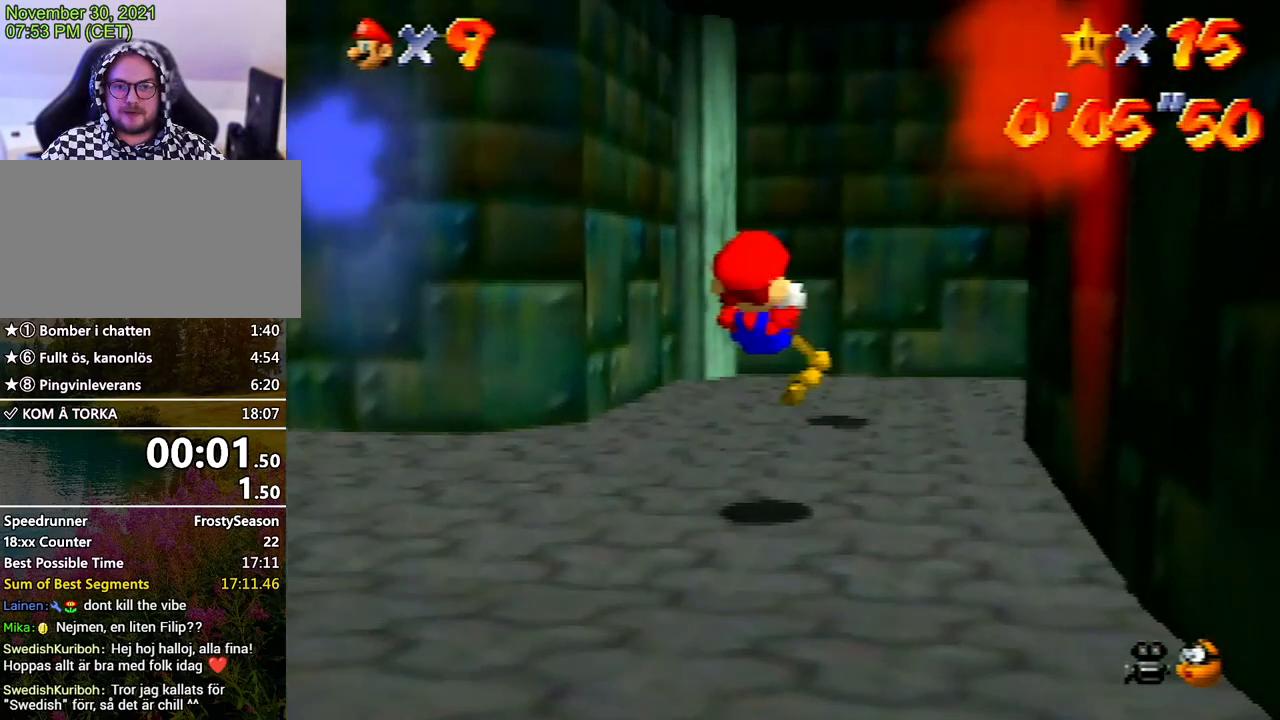
{"buttons": [], "left_stick": "up-left", "events": [[100, "DPAD_UP", "down"], [167, "DPAD_UP", "up"], [200, "left_stick", "up"], [467, "left_stick", "up-left"]]}
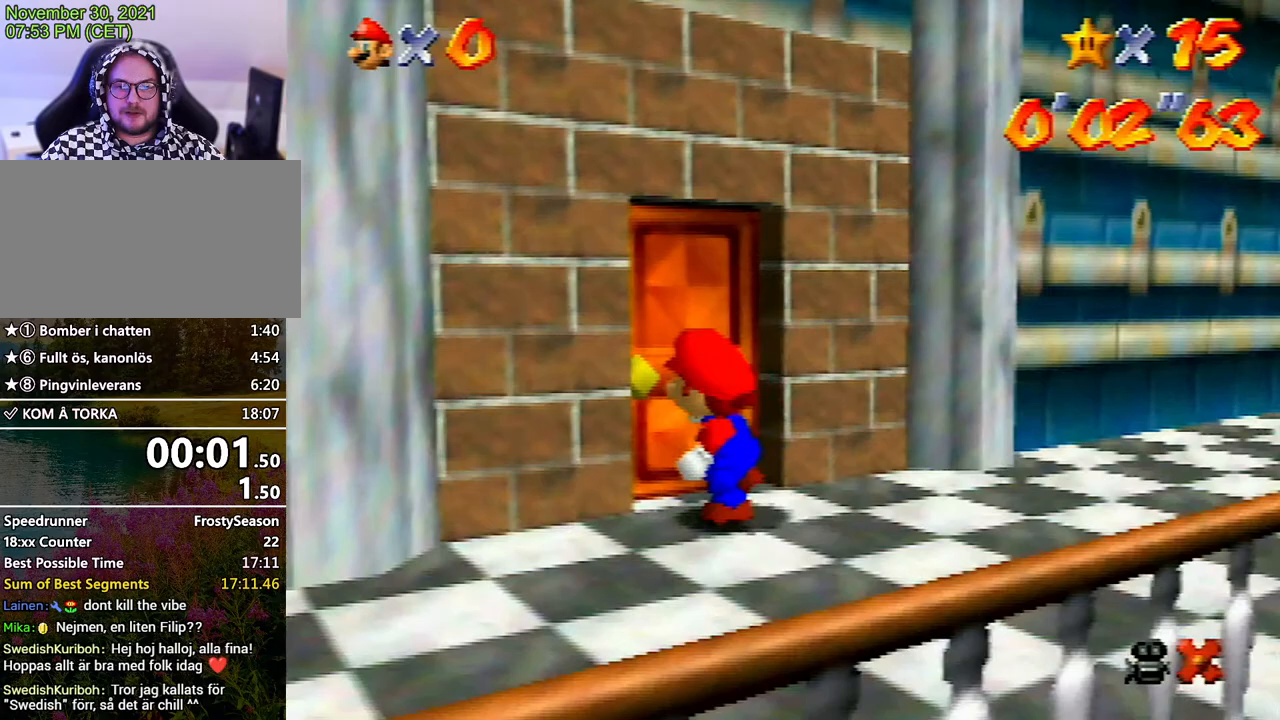
{"buttons": [], "left_stick": "up-left", "events": []}
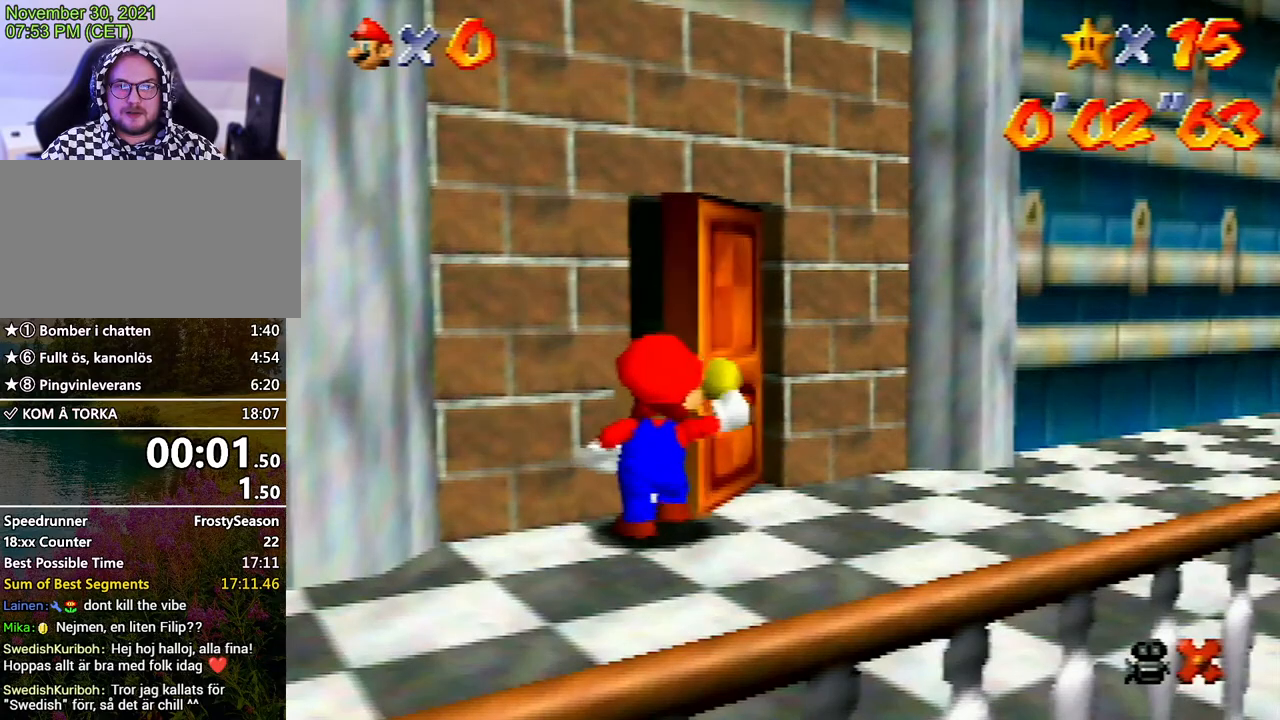
{"buttons": [], "left_stick": "up-left", "events": []}
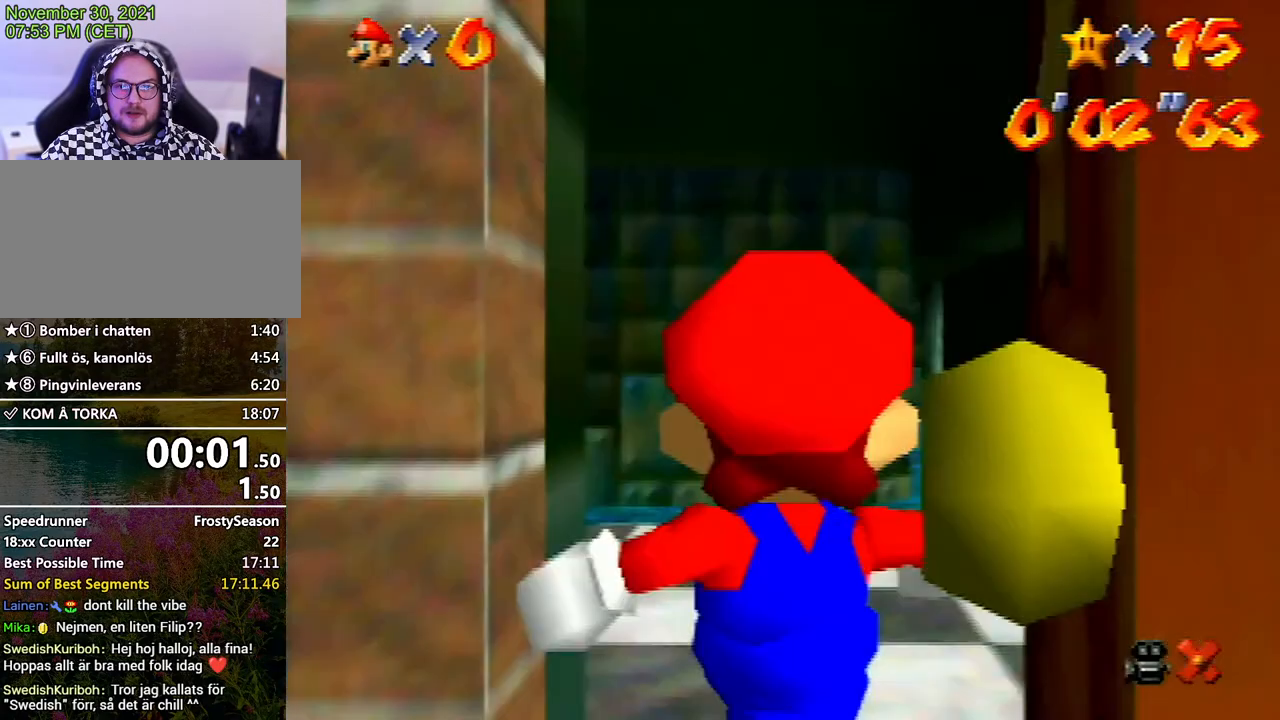
{"buttons": [], "left_stick": "up-left", "events": []}
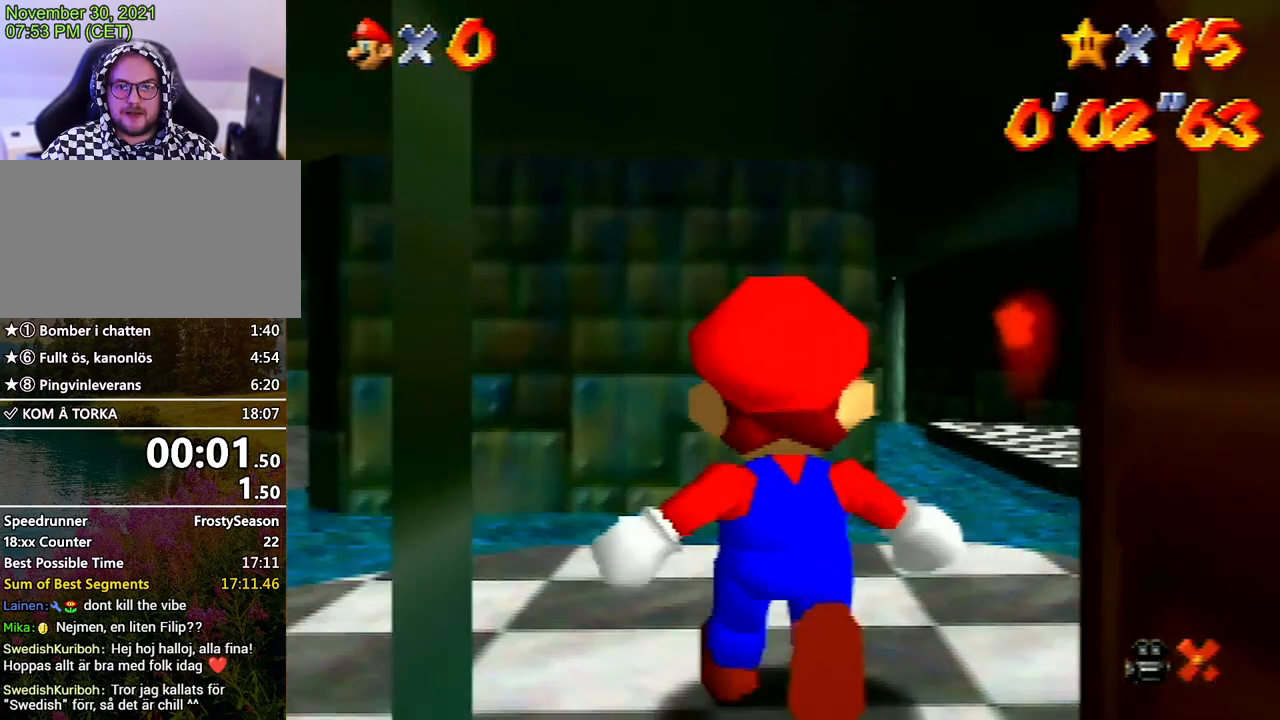
{"buttons": [], "left_stick": "up-left", "events": []}
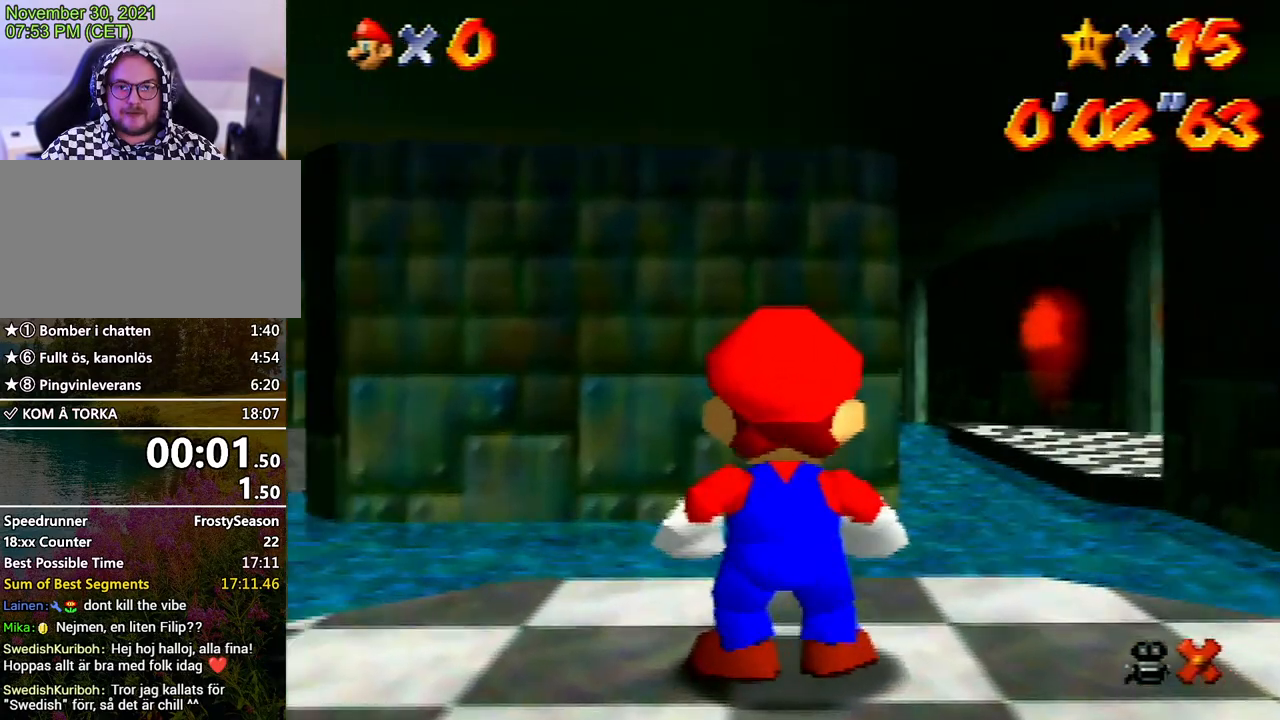
{"buttons": [], "left_stick": "up-left", "events": []}
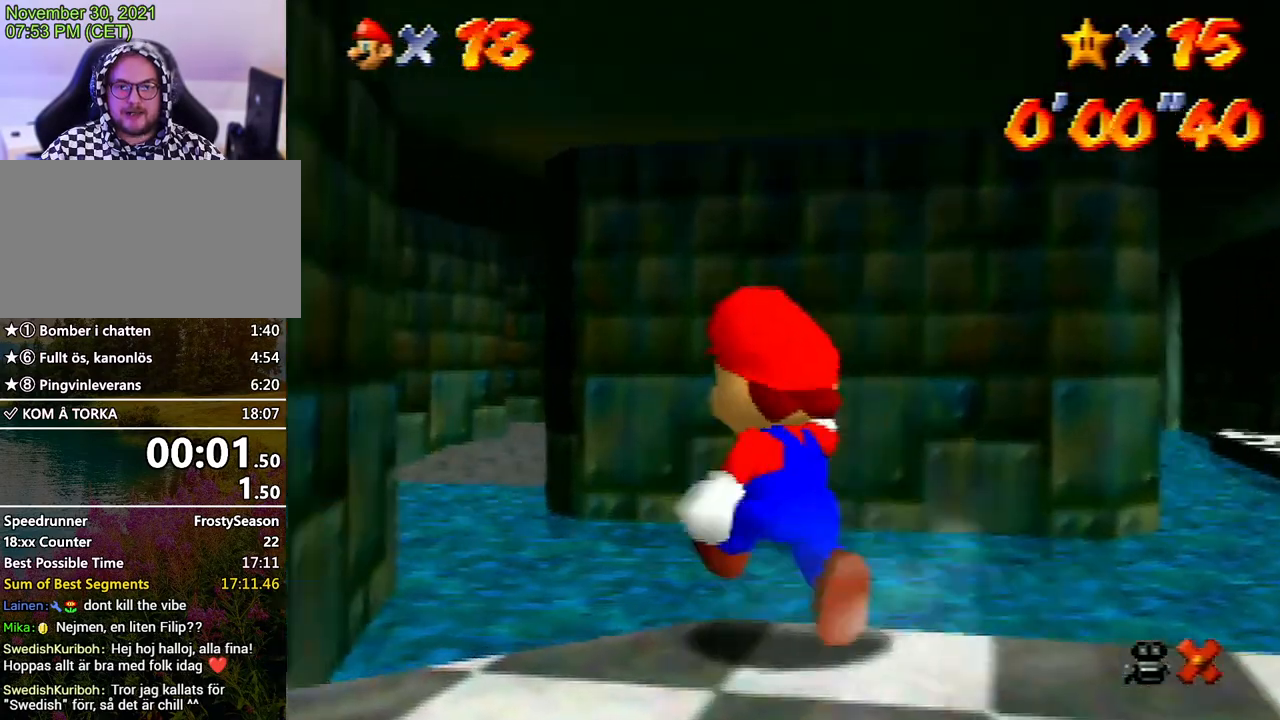
{"buttons": ["A"], "left_stick": "up", "events": [[200, "B", "down"], [300, "B", "up"], [400, "left_stick", "up"], [467, "A", "down"]]}
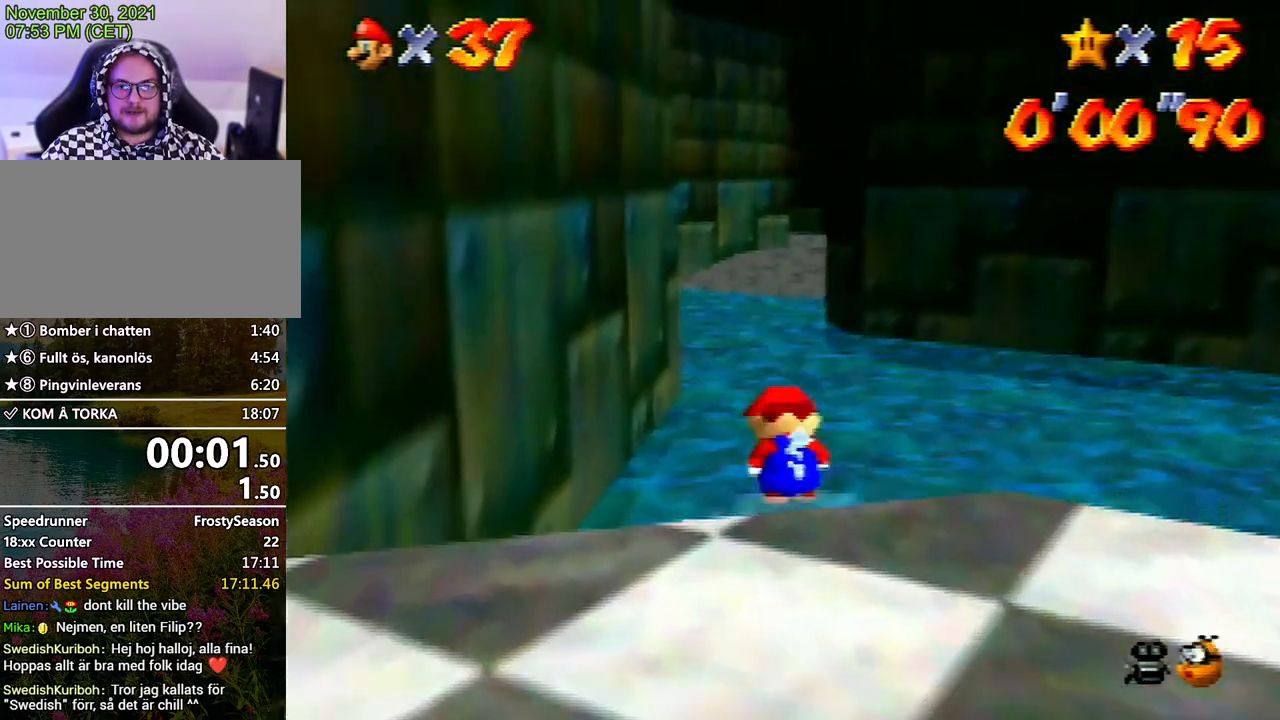
{"buttons": [], "left_stick": "up", "events": [[67, "A", "up"], [100, "left_stick", "up-right"], [467, "left_stick", "up"]]}
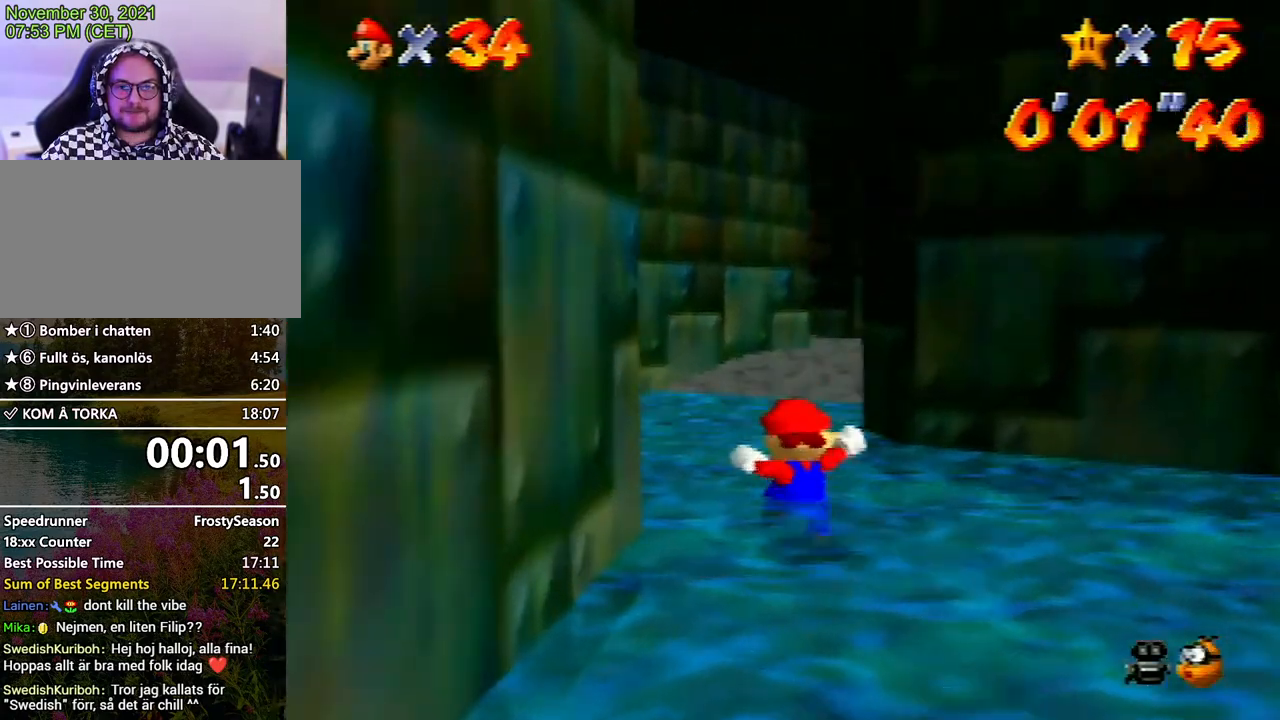
{"buttons": ["A", "Z"], "left_stick": "up-right", "events": [[133, "Z", "down"], [200, "A", "down"], [233, "left_stick", "up-right"], [333, "A", "up"], [433, "A", "down"]]}
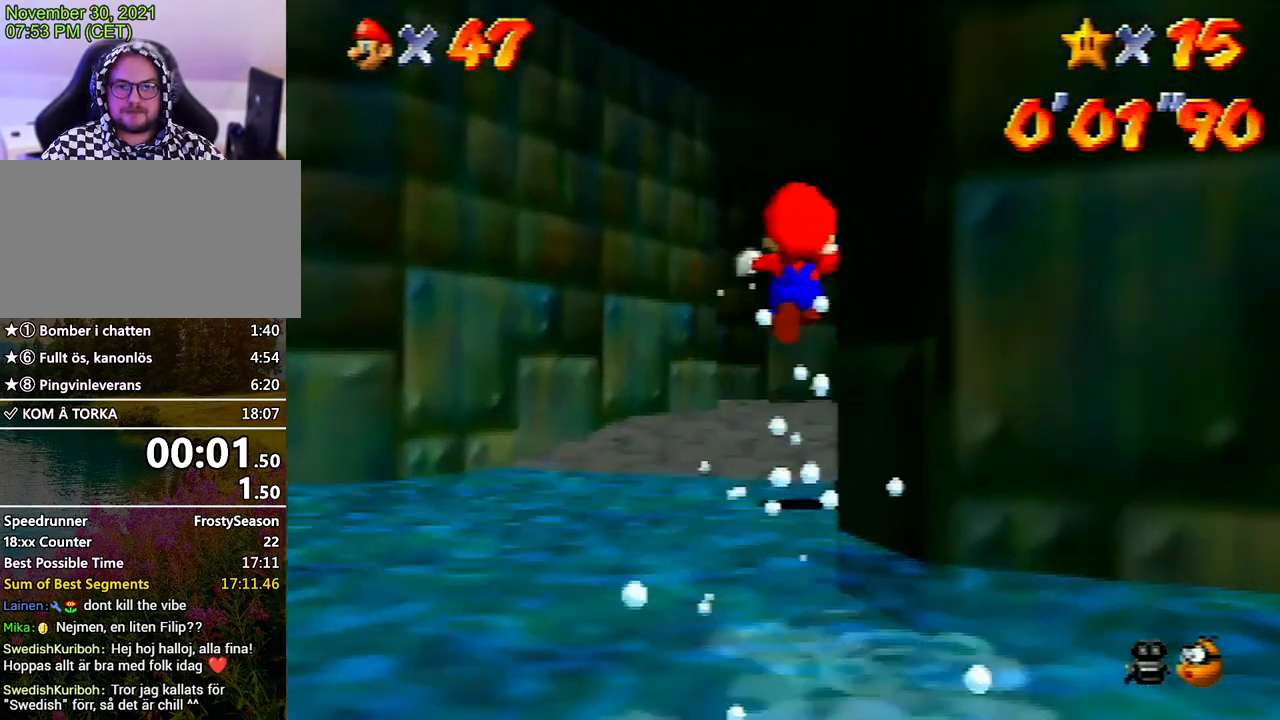
{"buttons": [], "left_stick": "up", "events": [[33, "A", "up"], [133, "A", "down"], [133, "START", "down"], [167, "START", "up"], [200, "A", "up"], [267, "A", "down"], [367, "A", "up"], [433, "left_stick", "up"], [500, "Z", "up"]]}
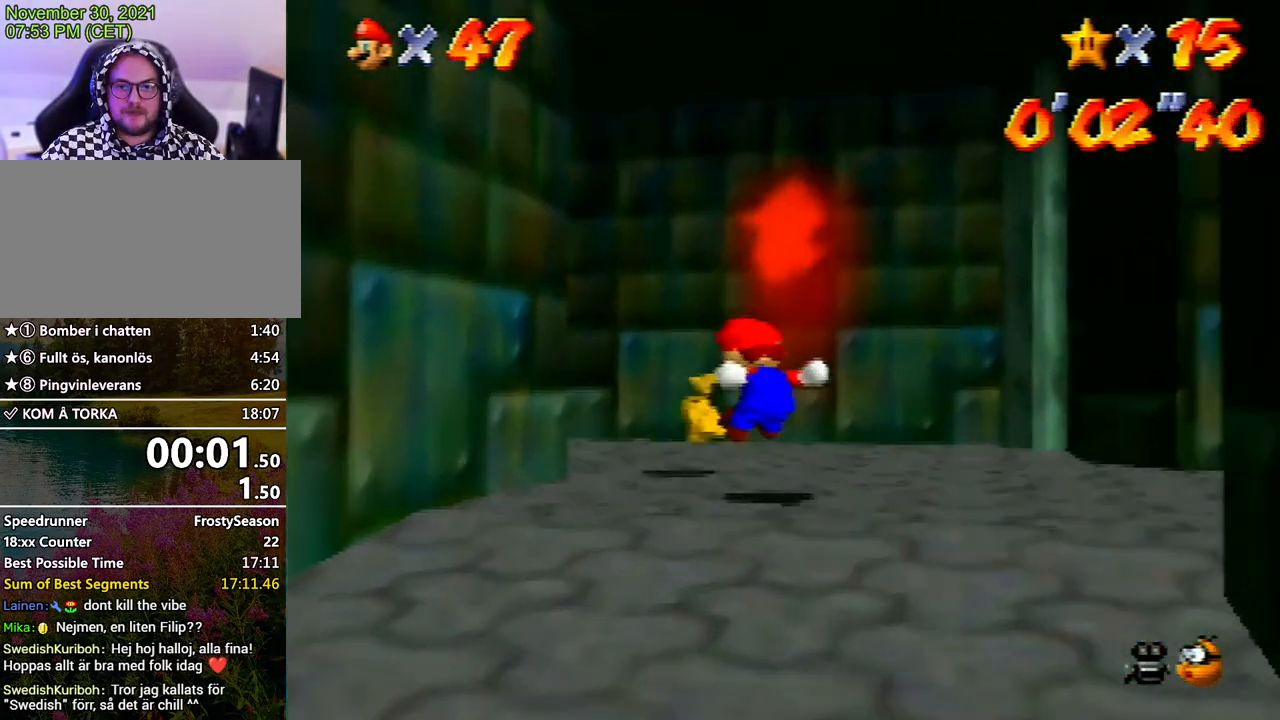
{"buttons": [], "left_stick": "up-left", "events": [[67, "left_stick", "up-left"]]}
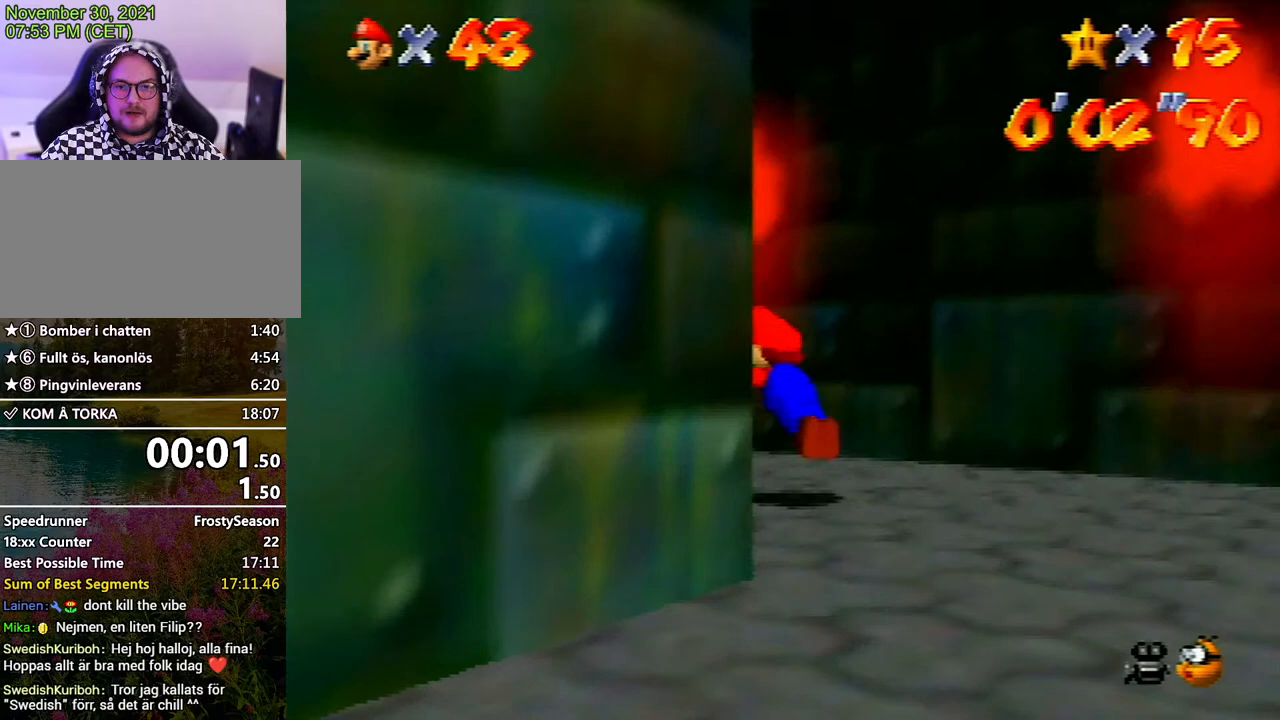
{"buttons": [], "left_stick": "up-left", "events": [[33, "B", "down"], [100, "B", "up"], [367, "A", "down"], [433, "A", "up"]]}
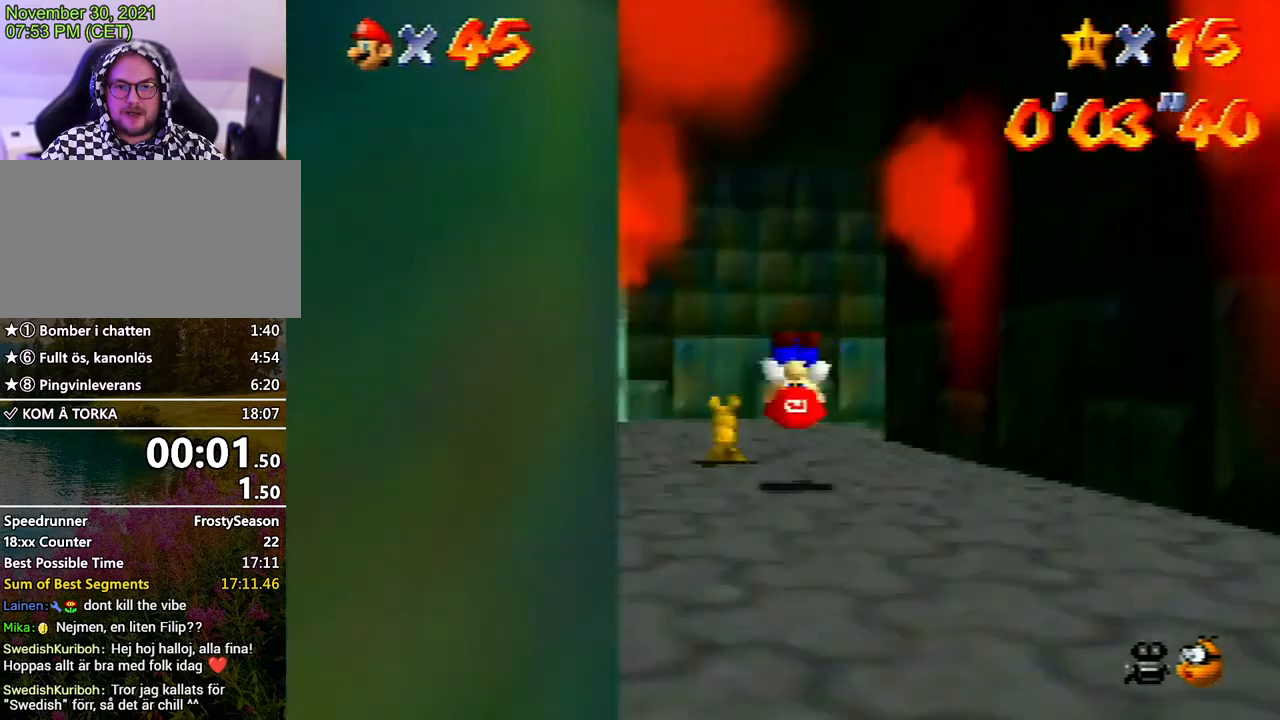
{"buttons": [], "left_stick": "up-right", "events": [[200, "left_stick", "up"], [300, "left_stick", "up-right"]]}
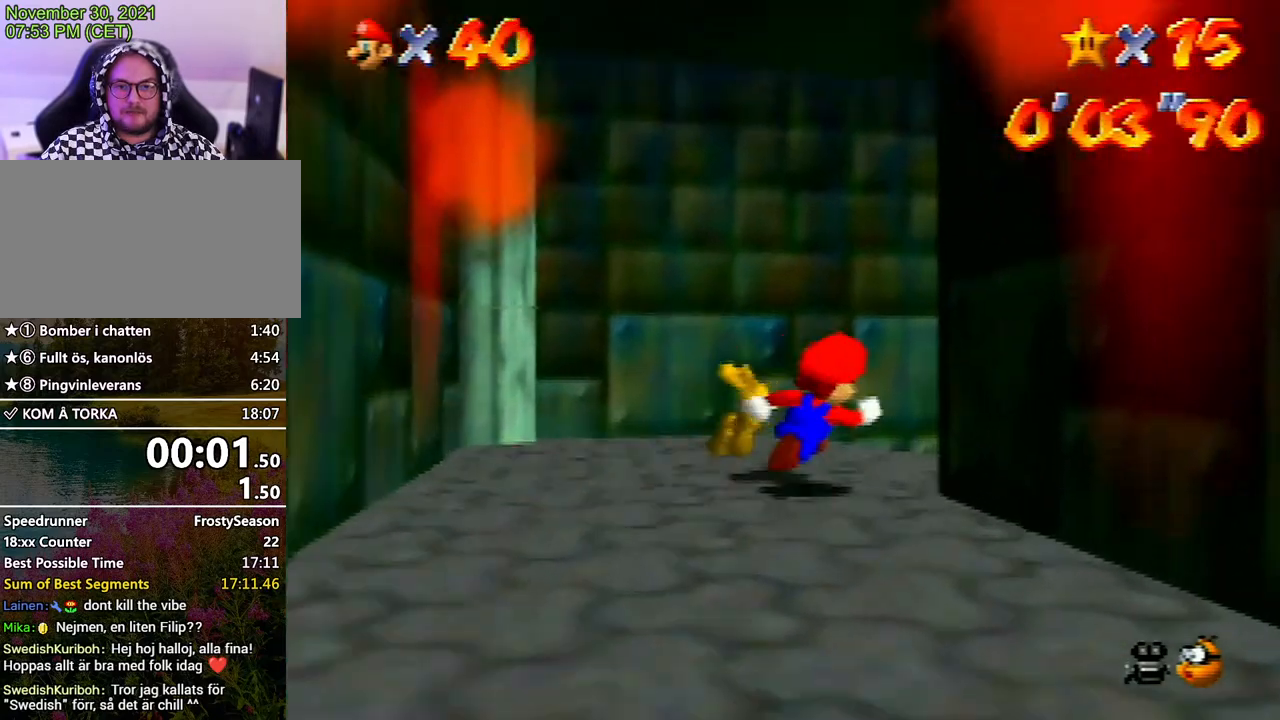
{"buttons": [], "left_stick": "up", "events": [[67, "B", "down"], [167, "B", "up"], [433, "left_stick", "up"]]}
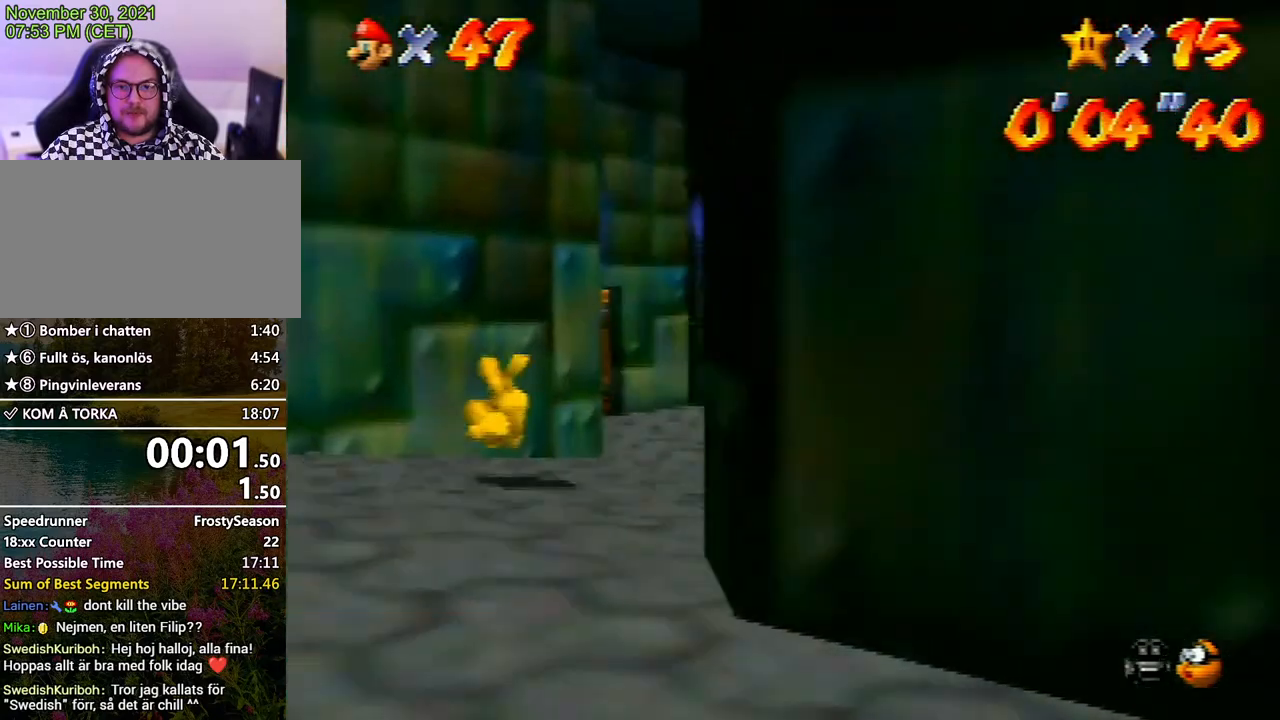
{"buttons": [], "left_stick": "right", "events": [[233, "left_stick", "up-right"], [367, "left_stick", "right"]]}
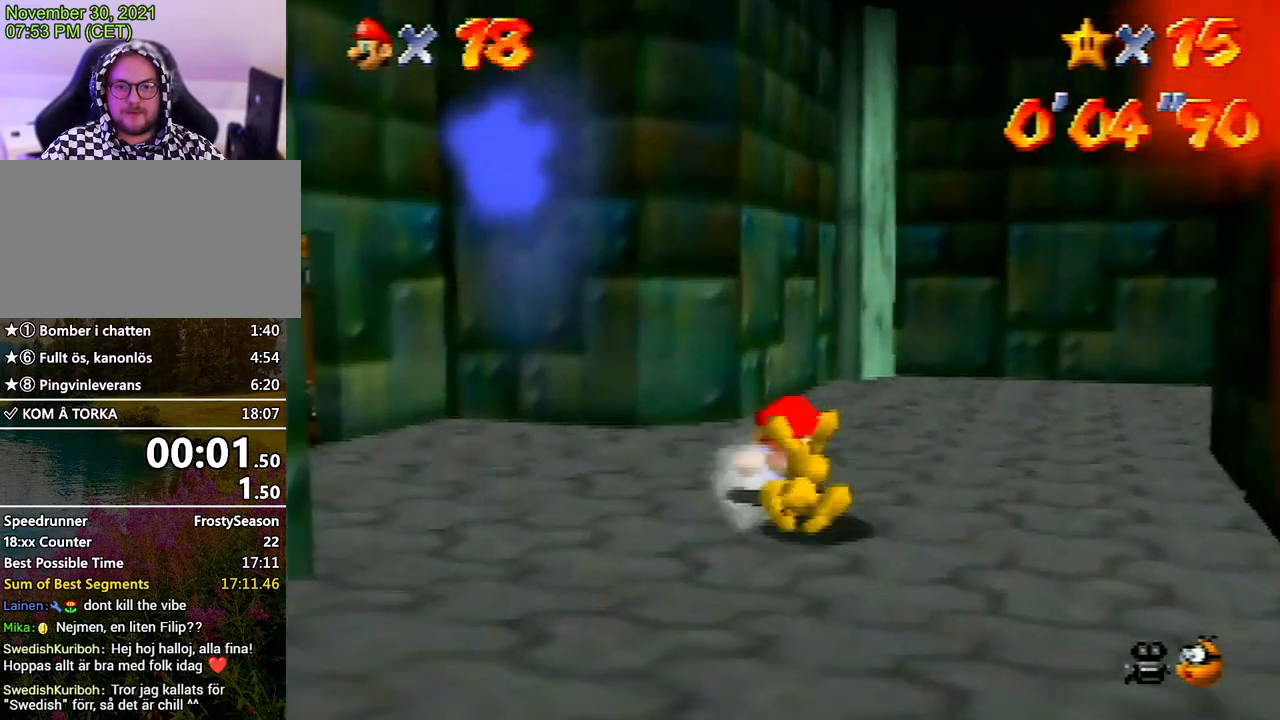
{"buttons": [], "left_stick": "right", "events": []}
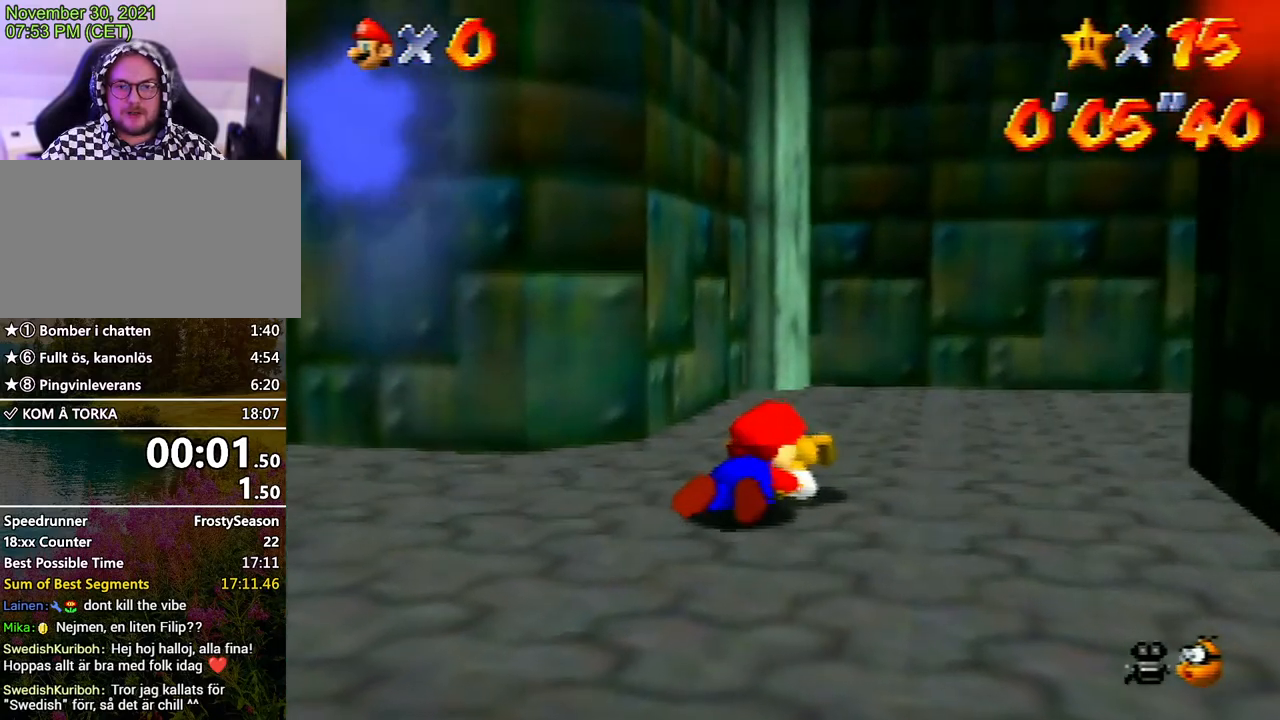
{"buttons": ["A"], "left_stick": "center", "events": [[100, "left_stick", "center"], [467, "A", "down"]]}
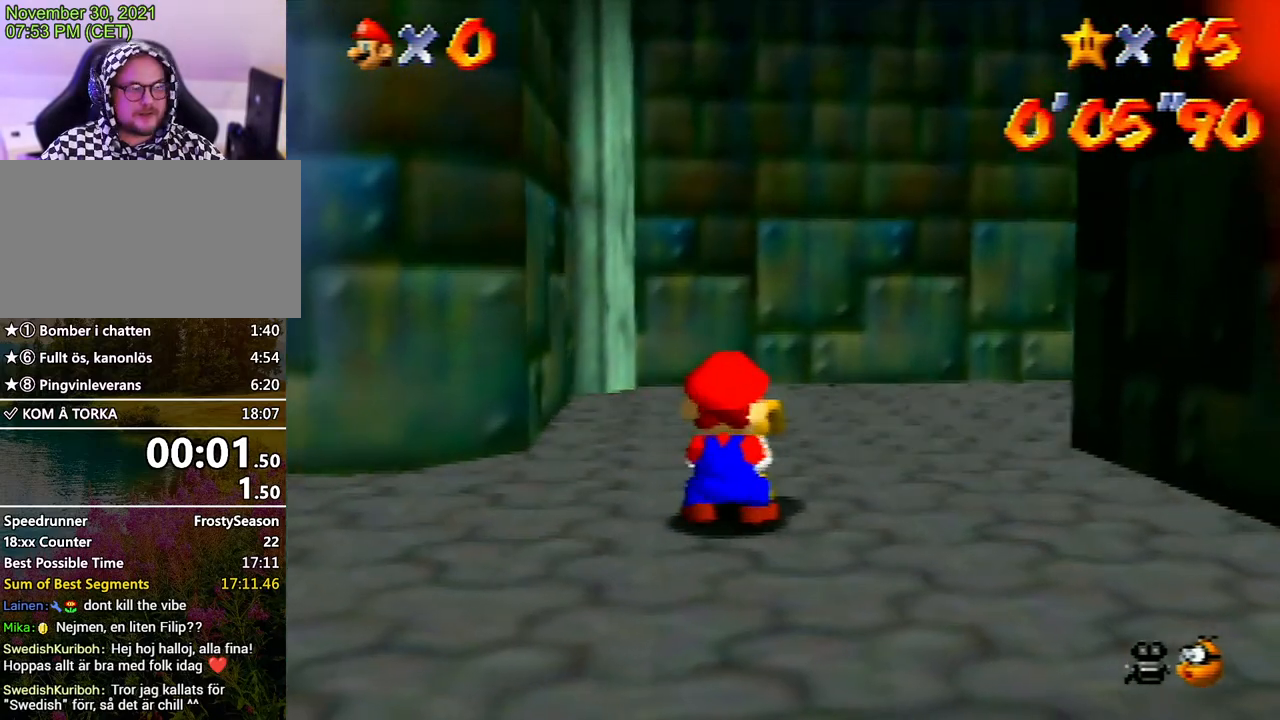
{"buttons": ["A", "B"], "left_stick": "center", "events": [[67, "A", "up"], [133, "A", "down"], [267, "A", "up"], [333, "A", "down"], [333, "B", "down"], [367, "B", "up"], [500, "B", "down"]]}
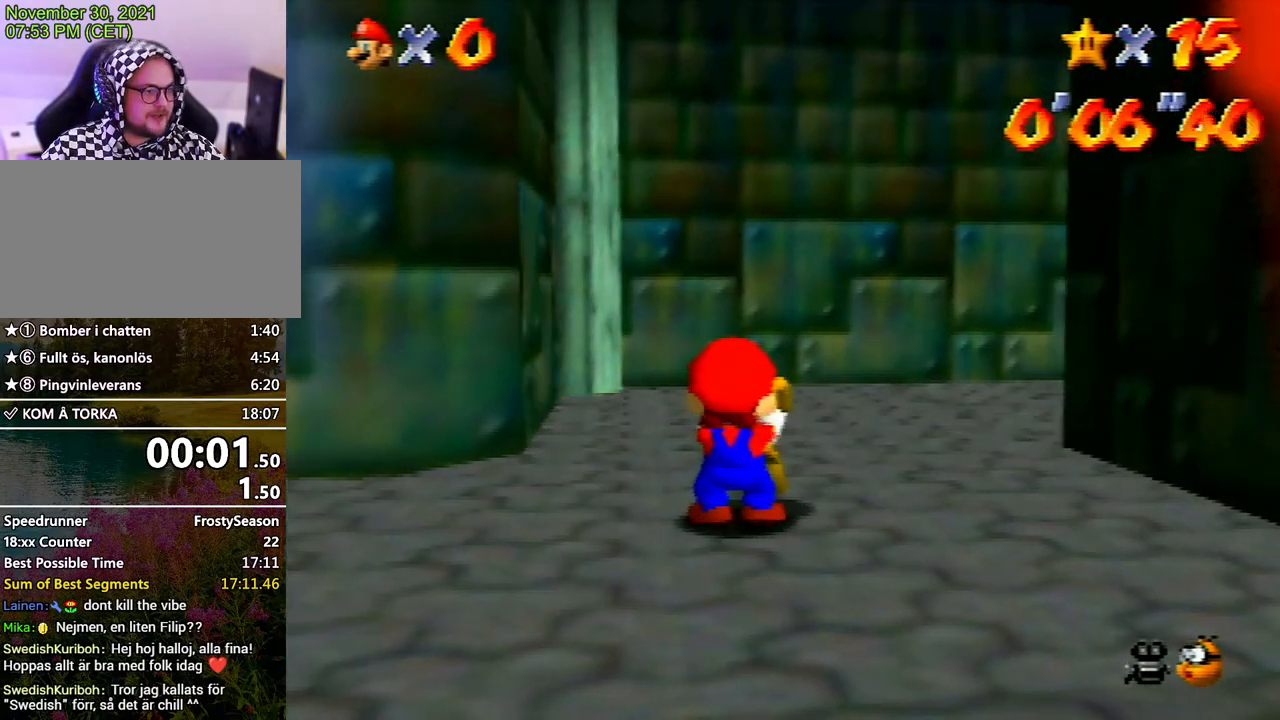
{"buttons": ["A", "B"], "left_stick": "center", "events": [[67, "B", "up"], [100, "A", "up"], [133, "A", "down"], [167, "B", "down"], [200, "B", "up"], [300, "B", "down"], [367, "B", "up"], [400, "A", "up"], [467, "A", "down"], [500, "B", "down"]]}
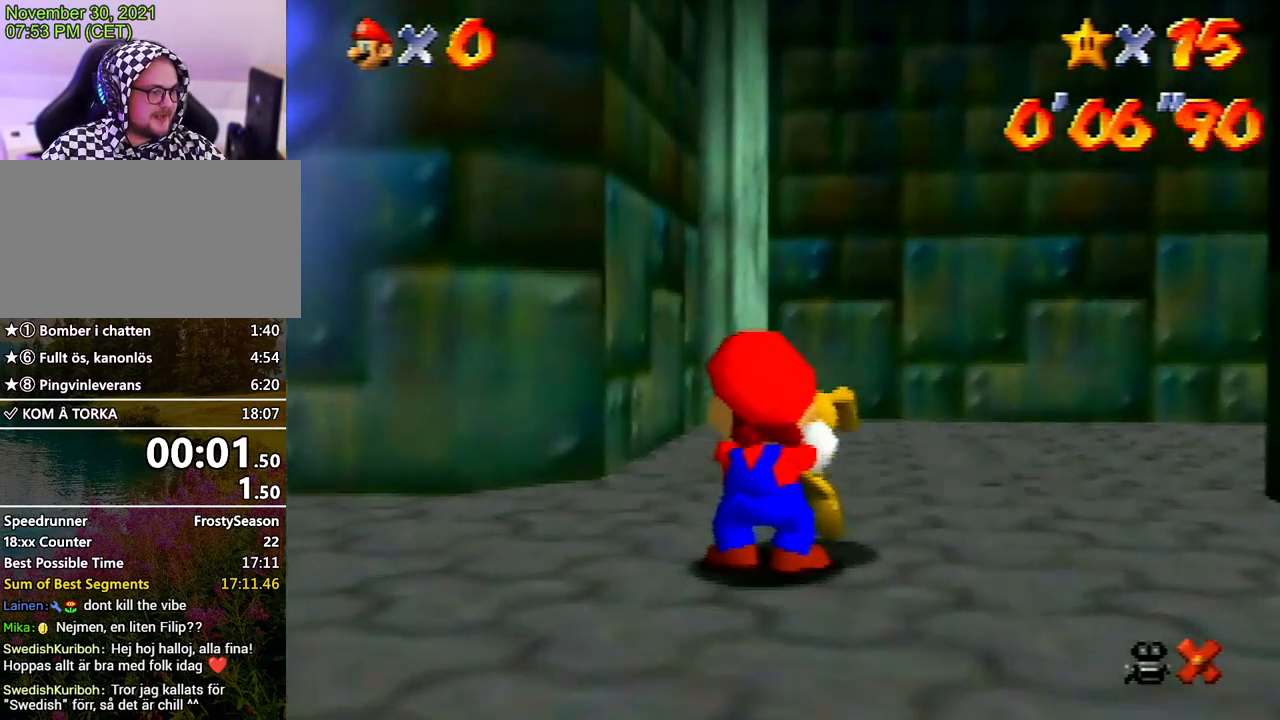
{"buttons": ["A", "B"], "left_stick": "center", "events": [[33, "B", "up"], [67, "A", "up"], [133, "A", "down"], [200, "B", "down"], [267, "B", "up"], [300, "B", "down"], [367, "B", "up"], [400, "A", "up"], [433, "A", "down"], [467, "B", "down"]]}
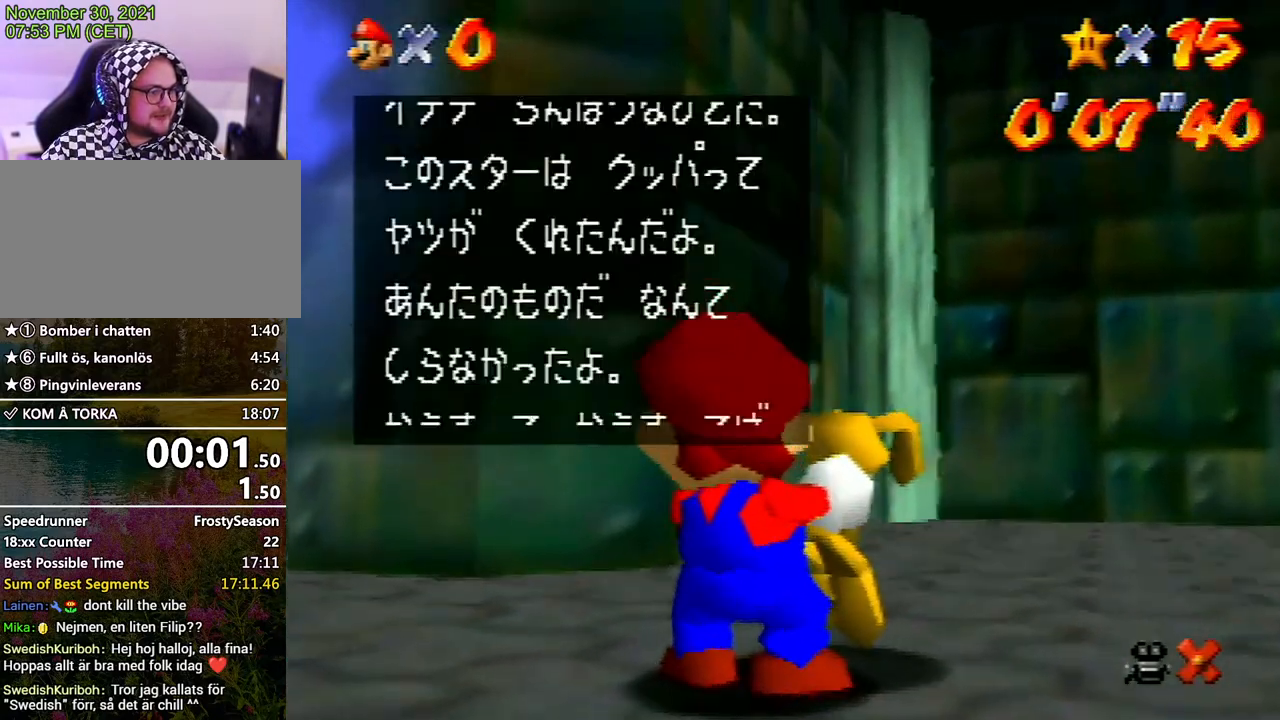
{"buttons": [], "left_stick": "center", "events": [[67, "B", "up"], [133, "B", "down"], [200, "A", "up"], [200, "B", "up"], [233, "A", "down"], [267, "B", "down"], [300, "B", "up"], [333, "A", "up"], [400, "A", "down"], [400, "B", "down"], [467, "A", "up"], [467, "B", "up"]]}